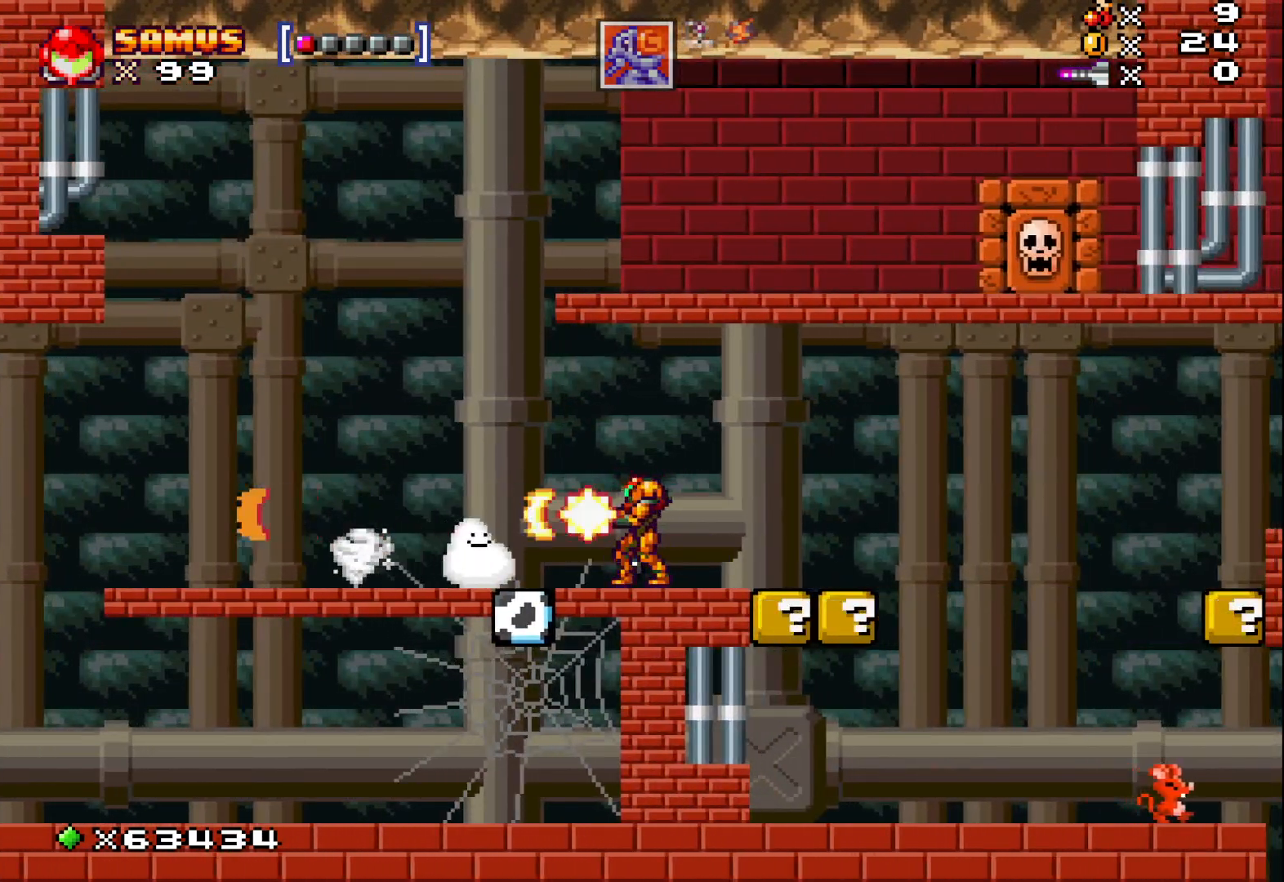
Gameplay with a controller (Xbox layout); each line is a JSON object with the inputs held at the frame after it. "events" lists button and stick changes between this image and that frame as [ms after this image, input, new state], when the widget could be followed in between. Not read: right_stick.
{"buttons": [], "left_stick": "center", "events": [[33, "X", "up"], [133, "X", "down"], [250, "X", "up"], [333, "X", "down"], [433, "X", "up"]]}
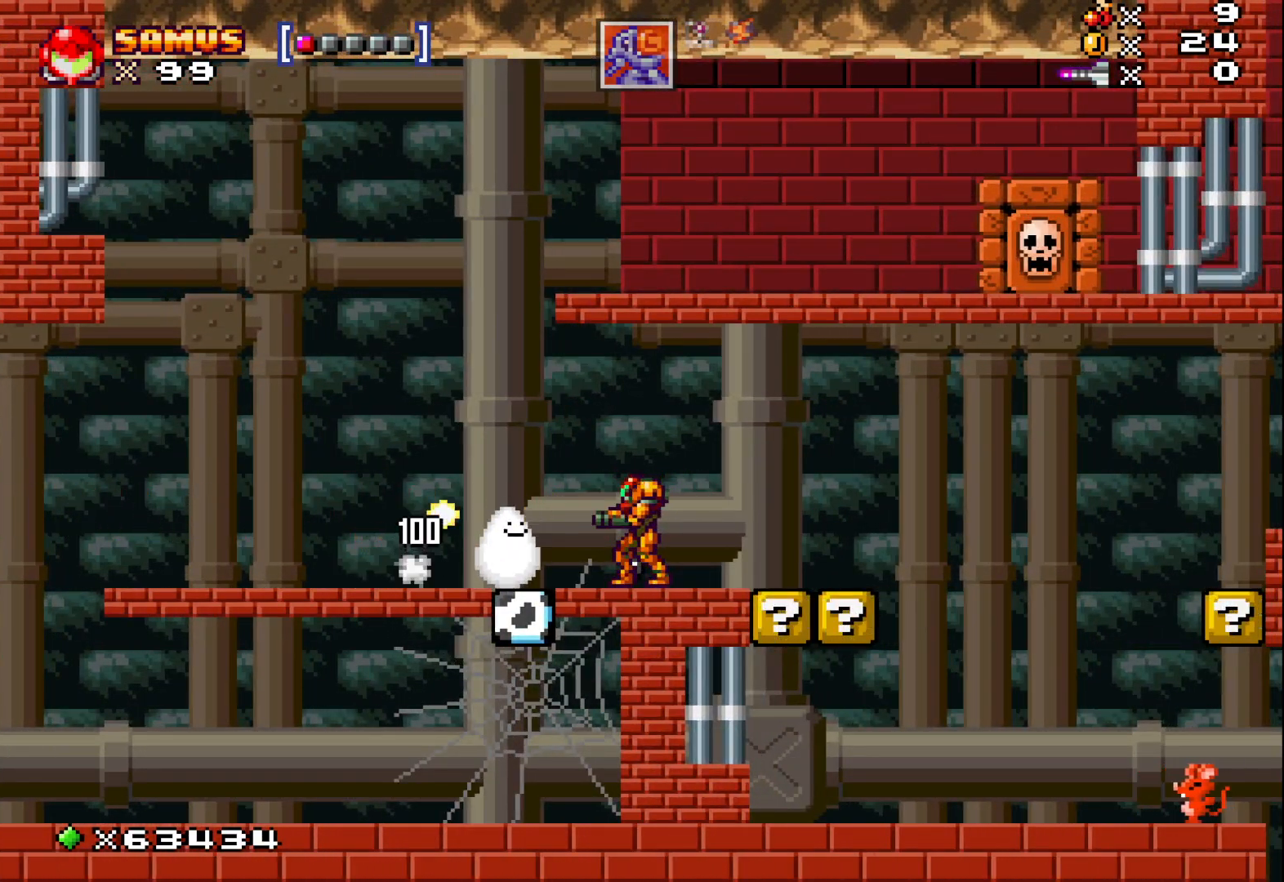
{"buttons": [], "left_stick": "down", "events": [[33, "X", "down"], [133, "X", "up"], [450, "left_stick", "down"]]}
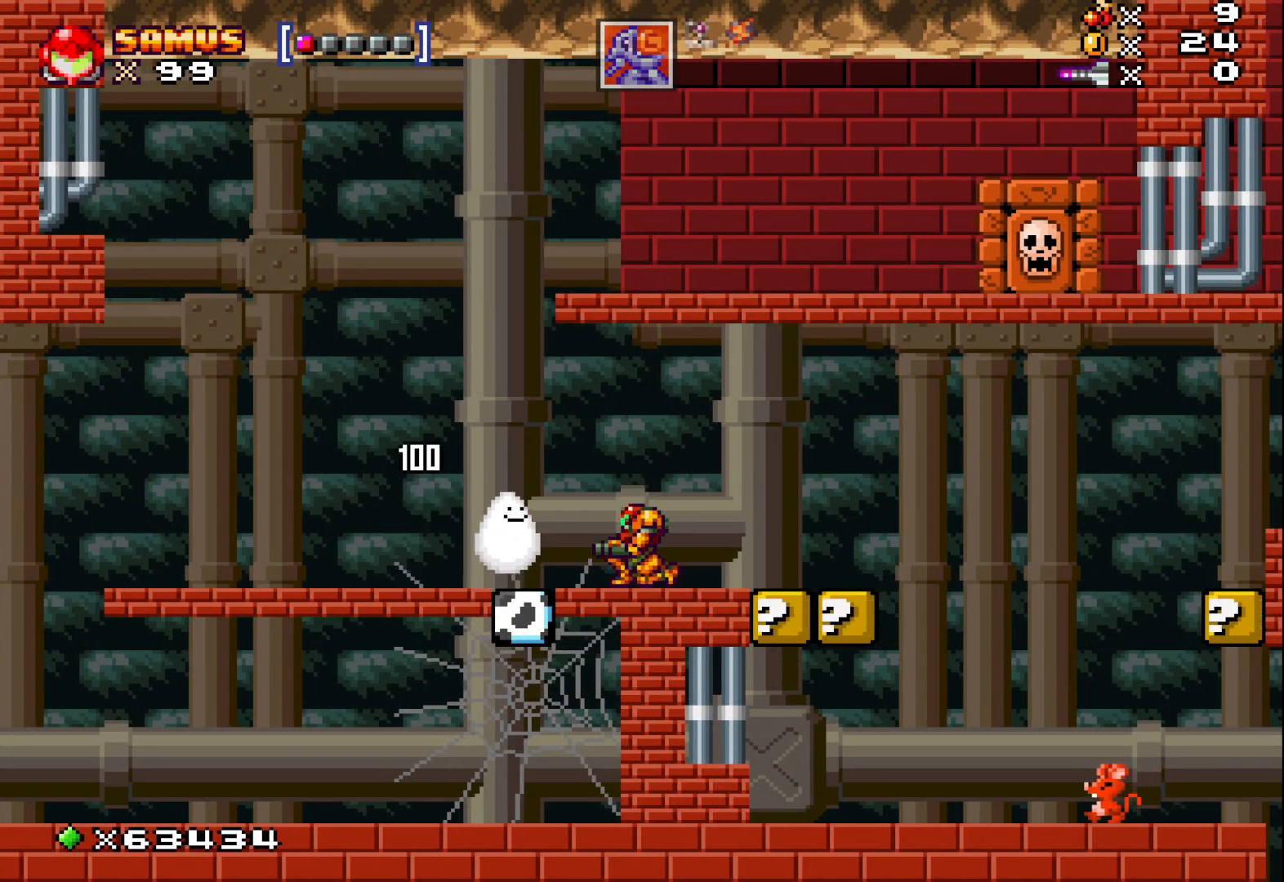
{"buttons": [], "left_stick": "left", "events": [[33, "X", "down"], [383, "left_stick", "left"], [500, "X", "up"]]}
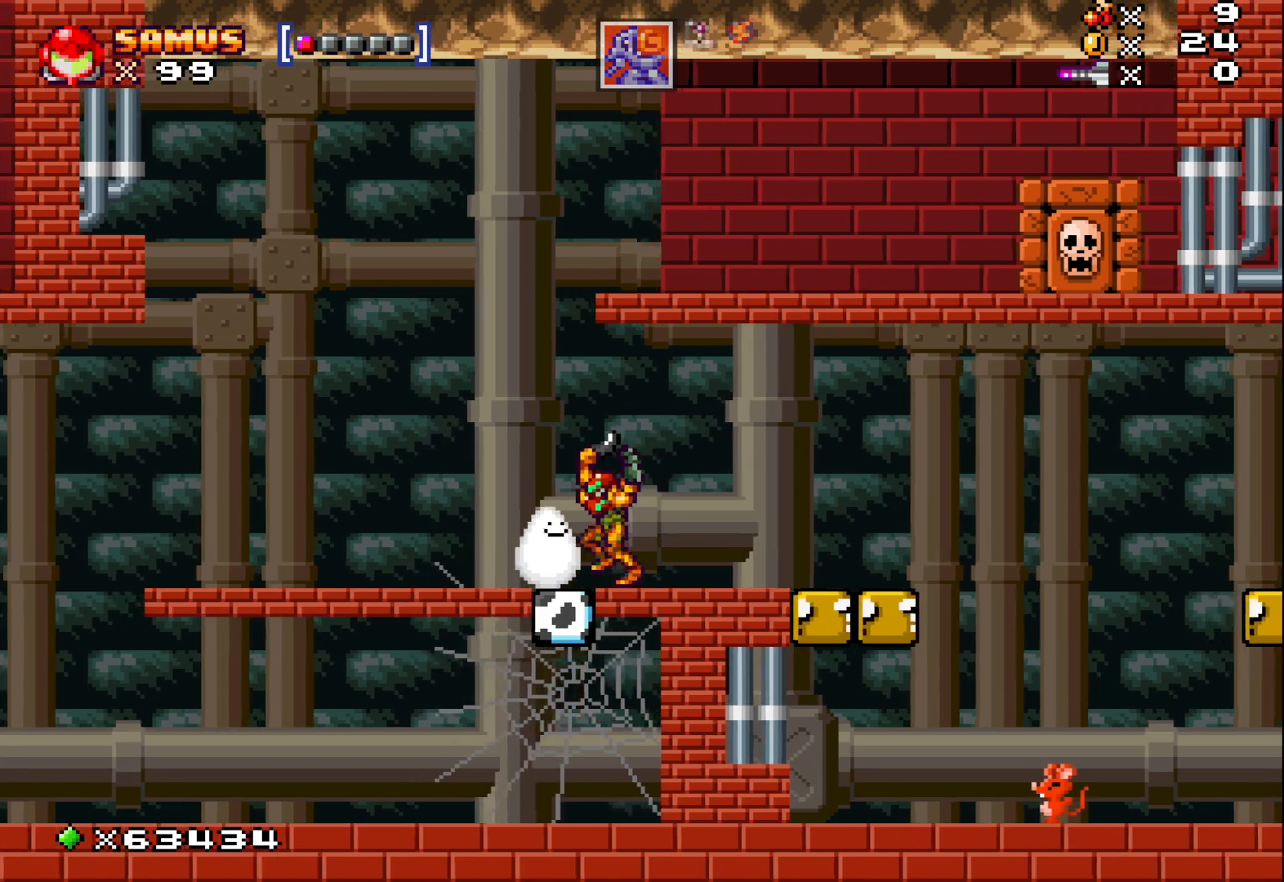
{"buttons": [], "left_stick": "center", "events": [[150, "left_stick", "center"], [233, "X", "down"], [233, "left_stick", "up"], [367, "X", "up"], [383, "left_stick", "center"]]}
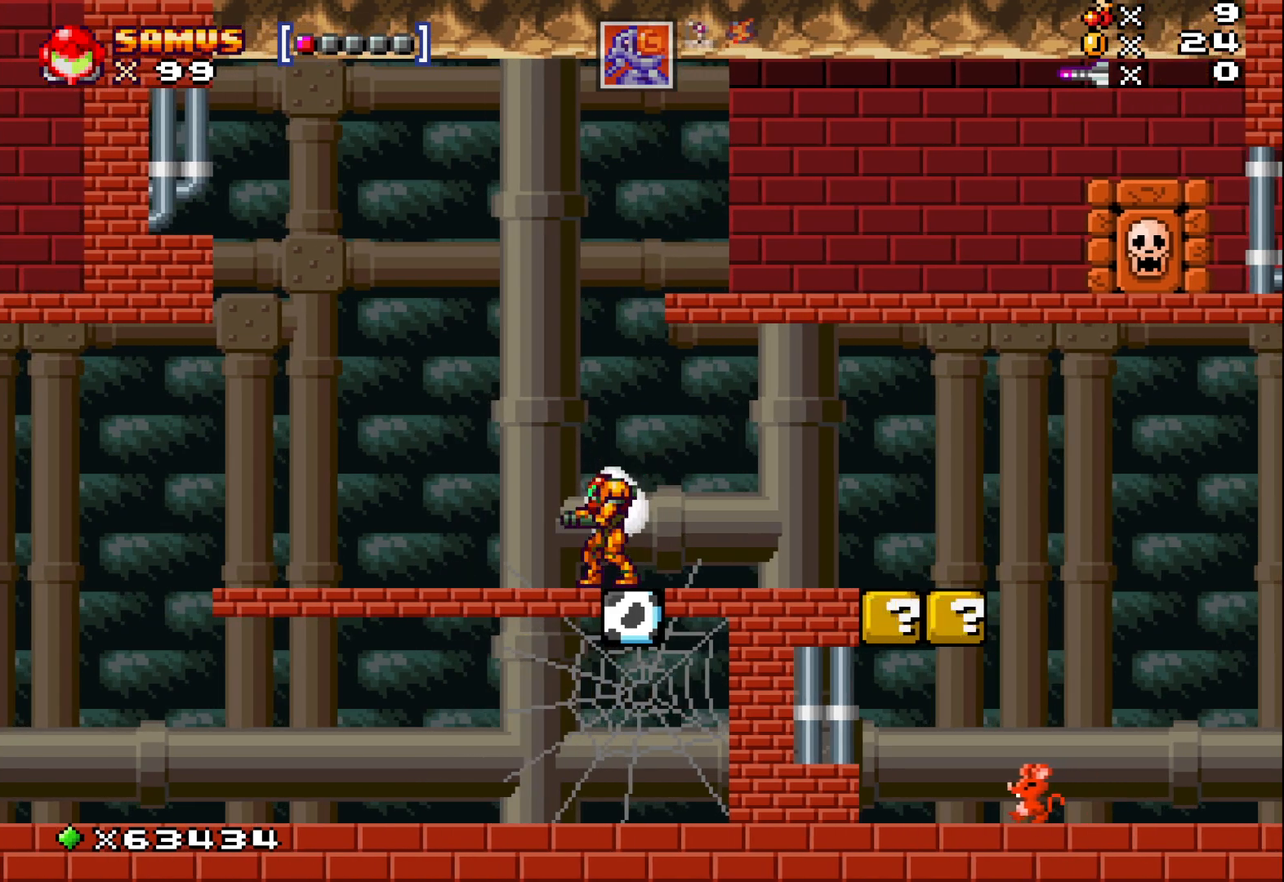
{"buttons": [], "left_stick": "right", "events": [[33, "left_stick", "right"], [200, "left_stick", "center"], [367, "left_stick", "right"]]}
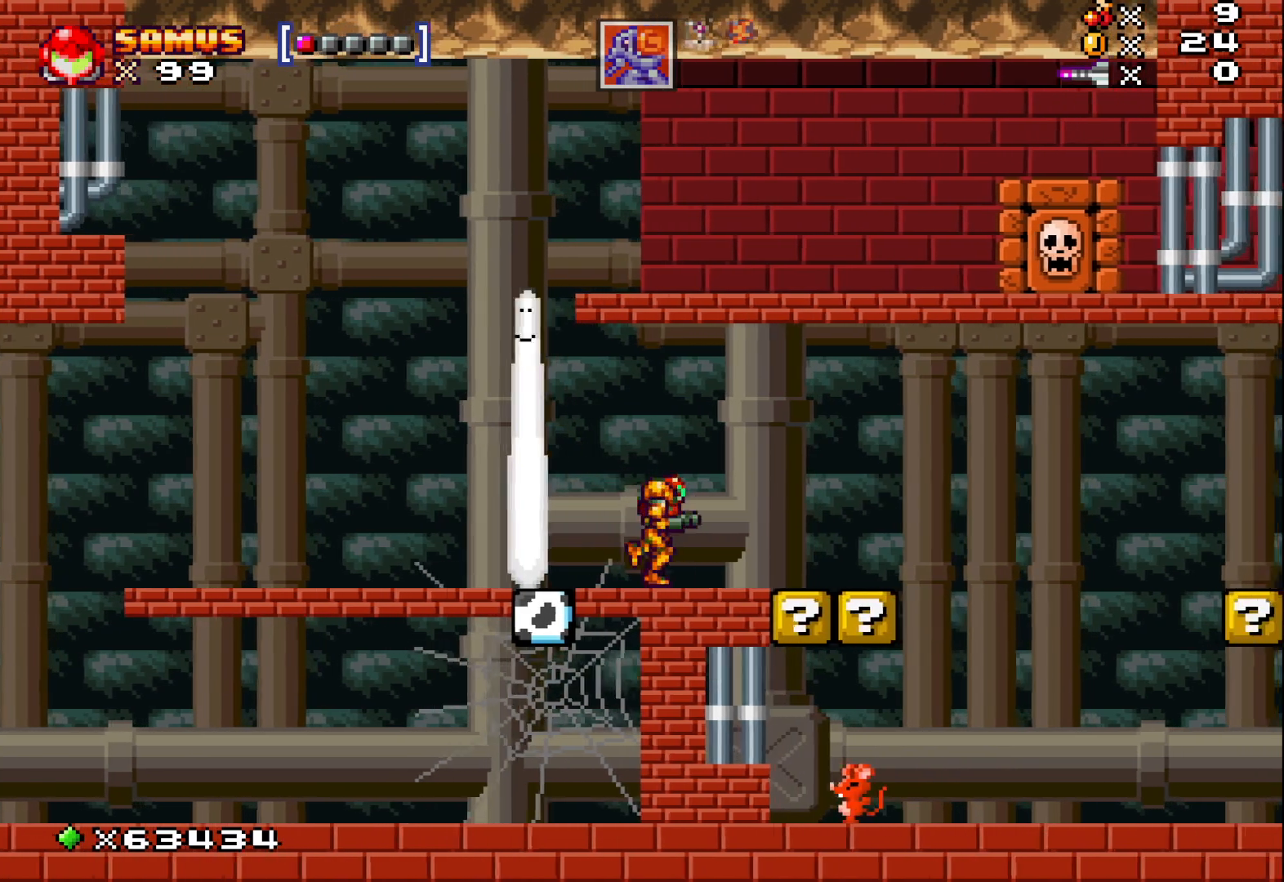
{"buttons": [], "left_stick": "center", "events": [[183, "left_stick", "center"]]}
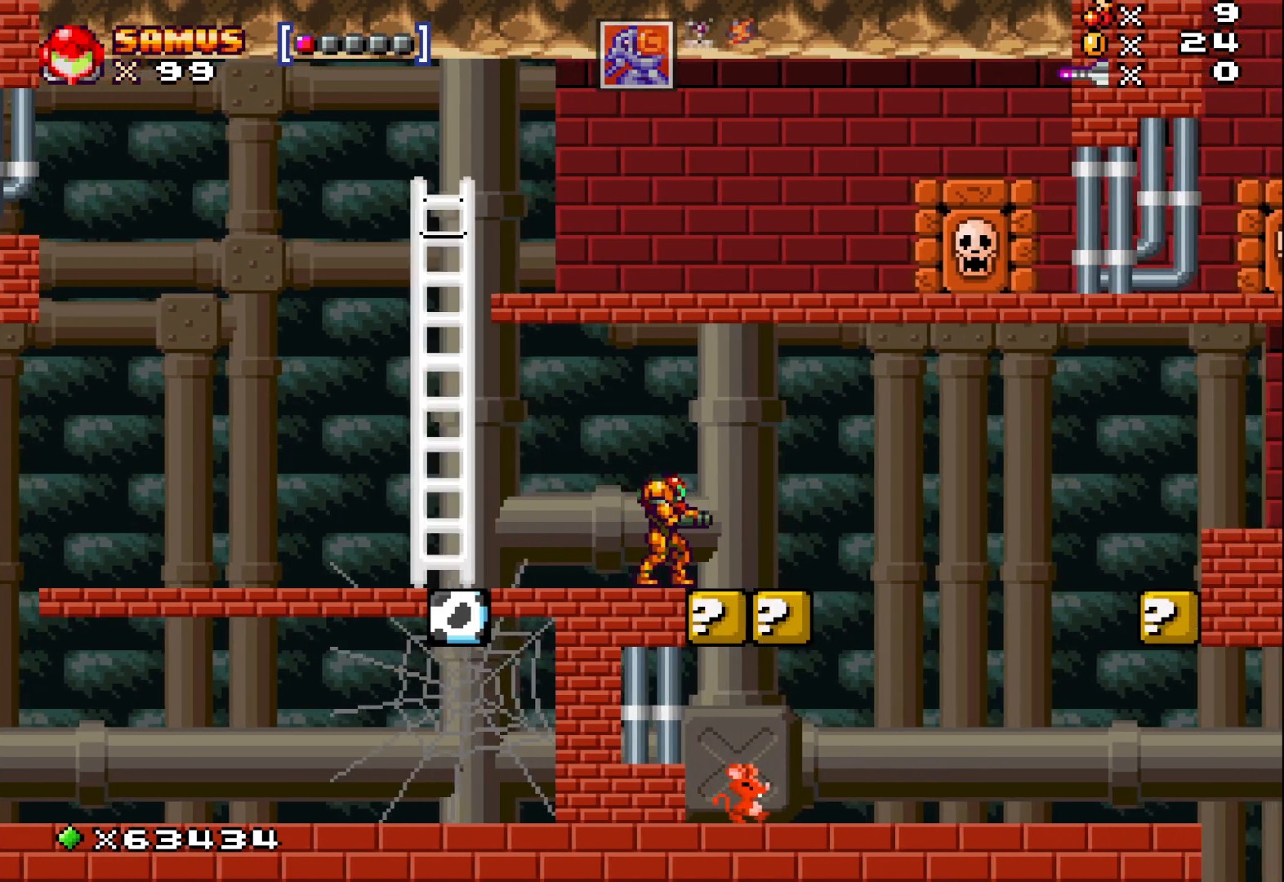
{"buttons": ["A"], "left_stick": "up", "events": [[50, "left_stick", "left"], [317, "left_stick", "up-left"], [417, "A", "down"], [483, "left_stick", "up"]]}
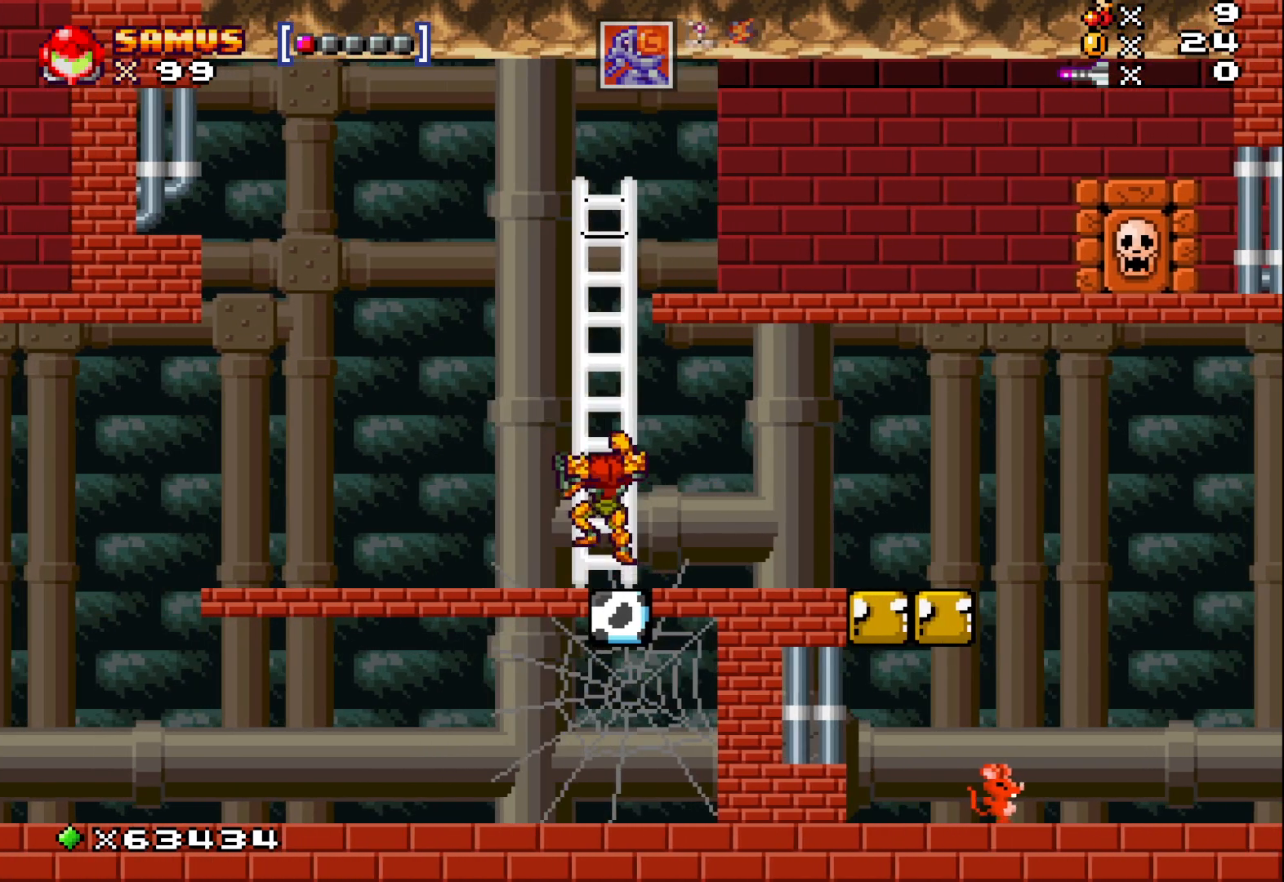
{"buttons": [], "left_stick": "up", "events": [[83, "A", "up"]]}
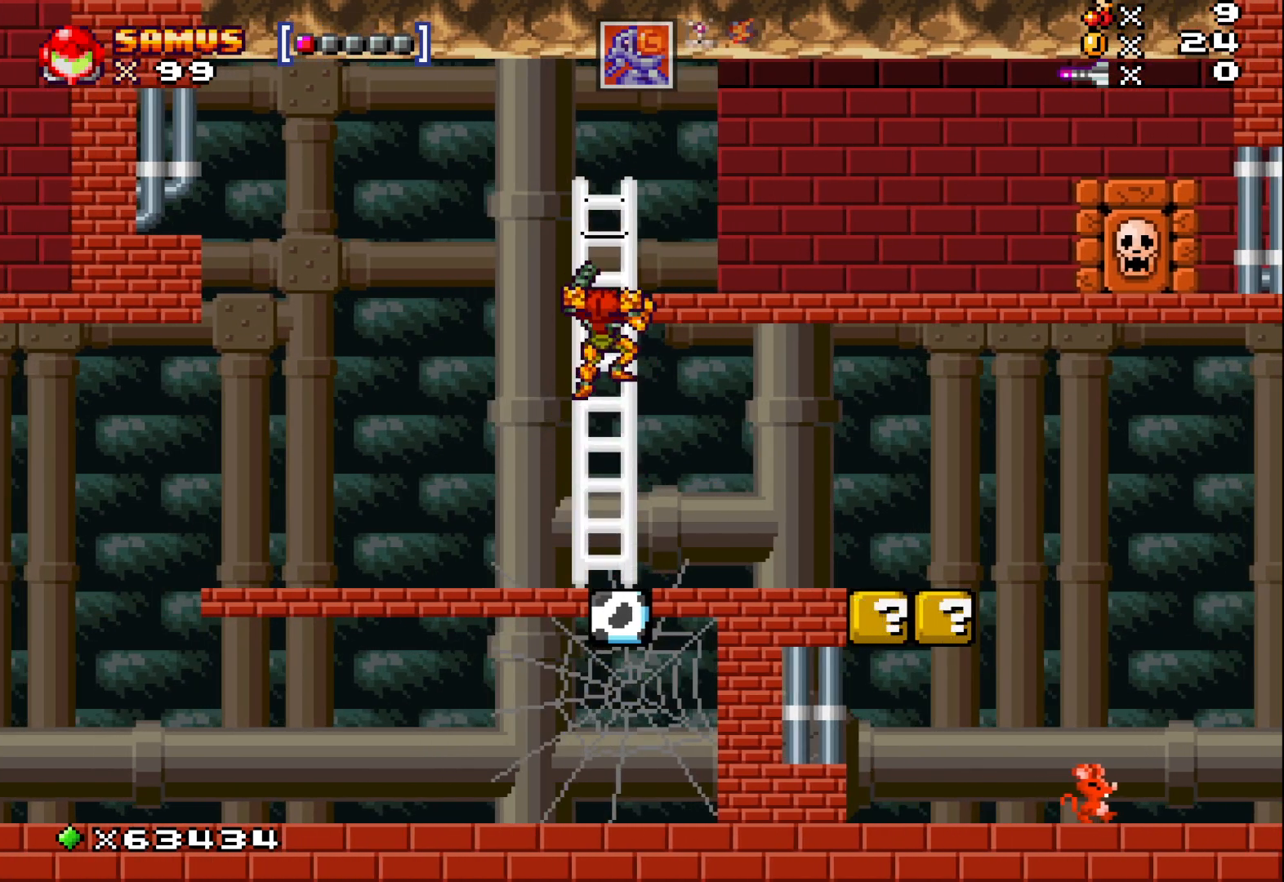
{"buttons": [], "left_stick": "right", "events": [[183, "A", "down"], [183, "left_stick", "right"], [383, "A", "up"]]}
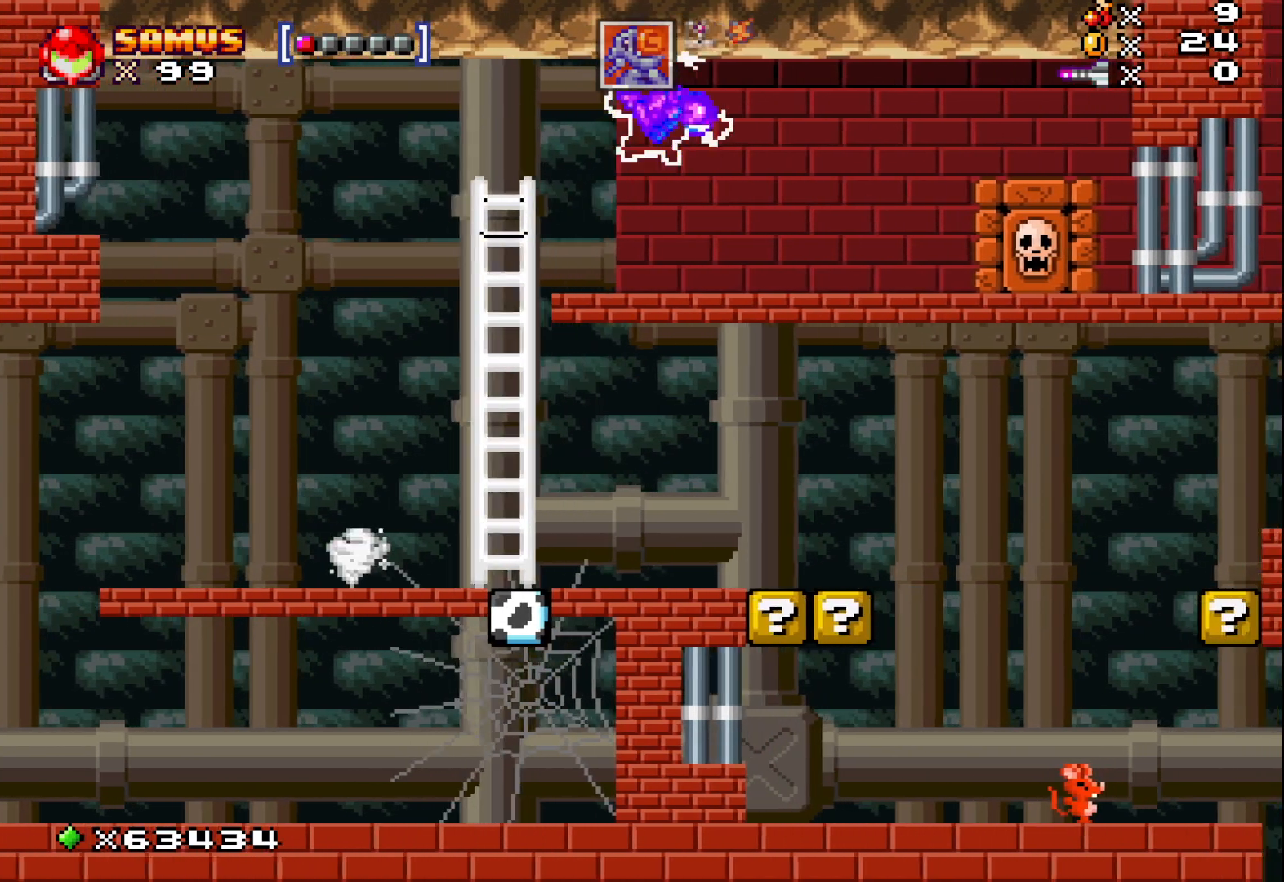
{"buttons": ["X"], "left_stick": "right", "events": [[433, "X", "down"]]}
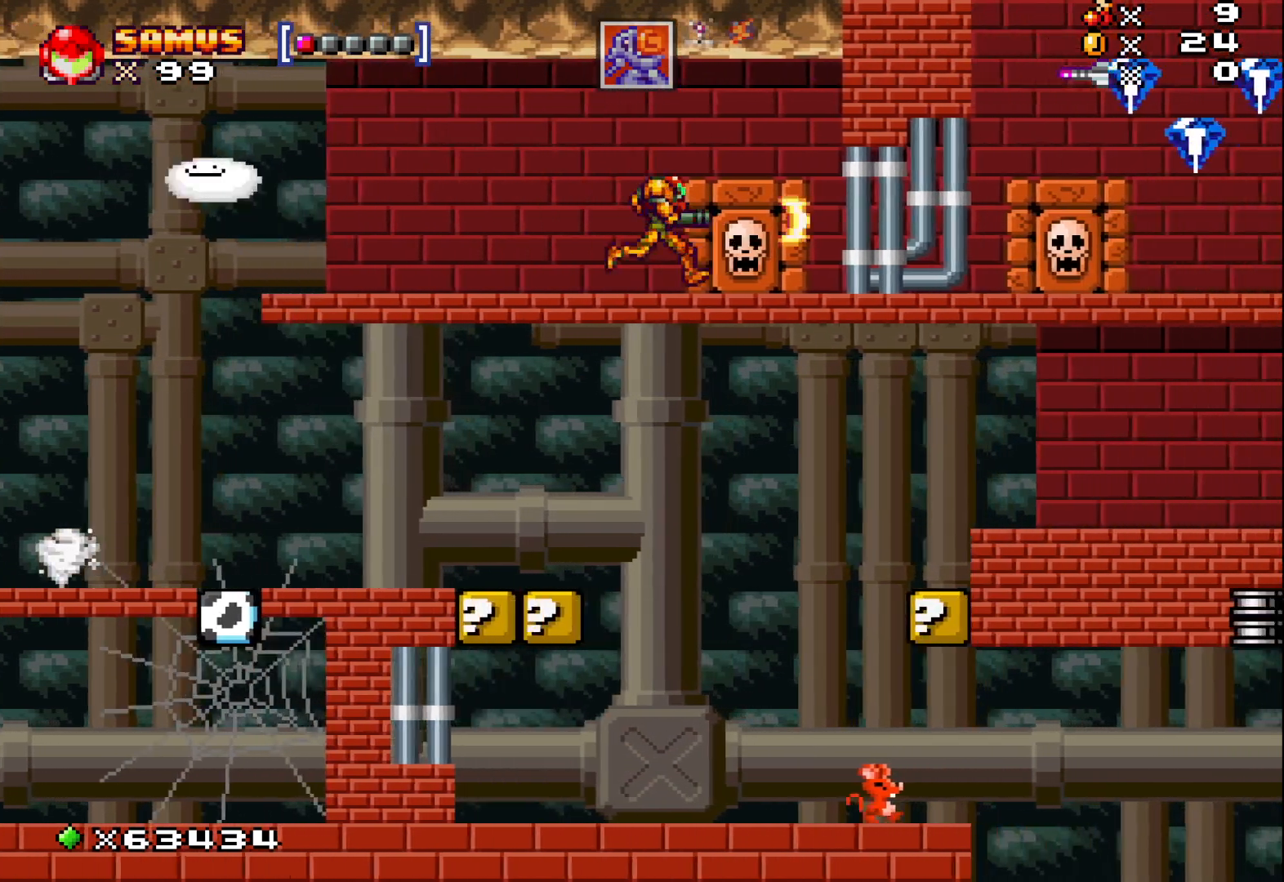
{"buttons": [], "left_stick": "right", "events": [[17, "X", "up"], [133, "X", "down"], [250, "X", "up"], [267, "left_stick", "center"], [350, "X", "down"], [400, "left_stick", "right"], [483, "X", "up"]]}
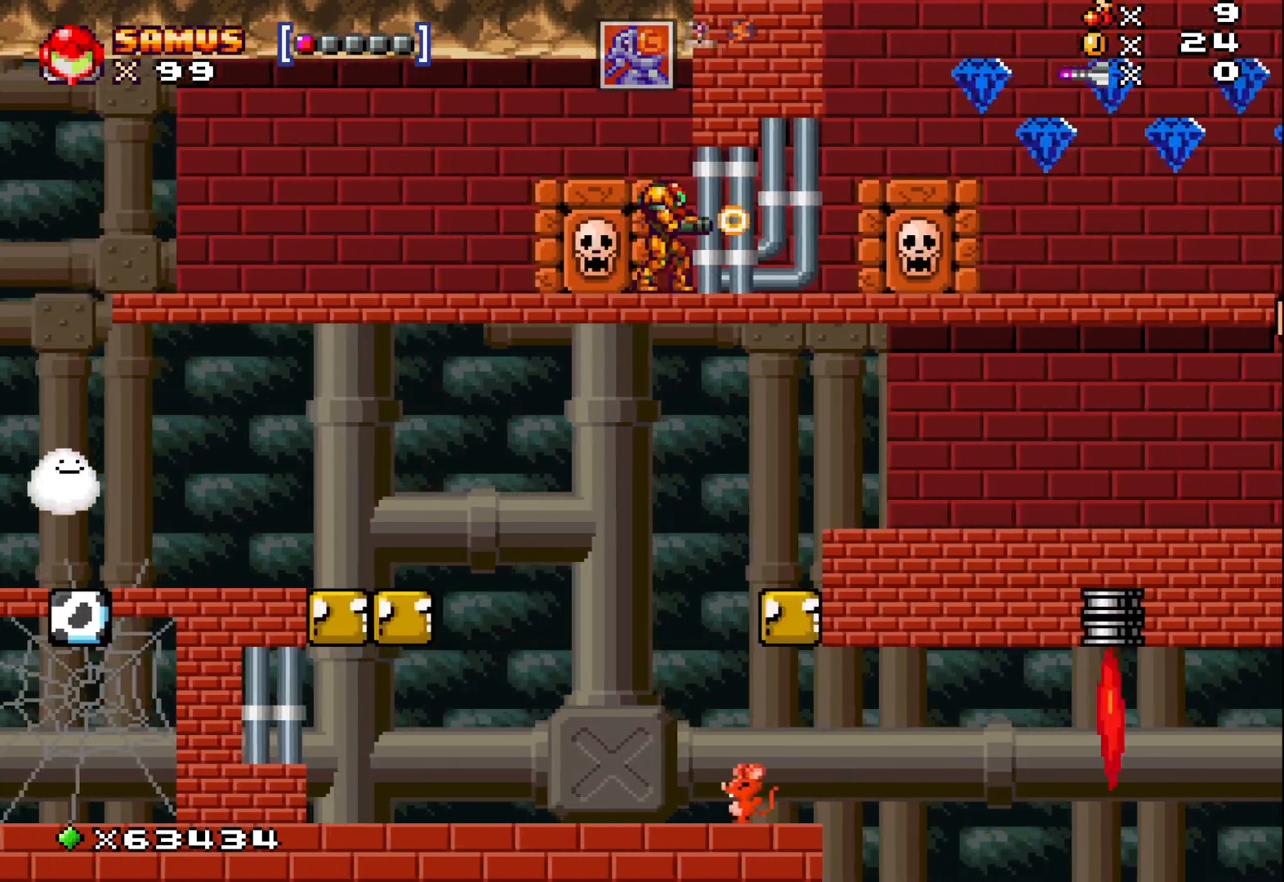
{"buttons": [], "left_stick": "right", "events": [[100, "X", "down"], [233, "X", "up"], [350, "X", "down"], [483, "X", "up"]]}
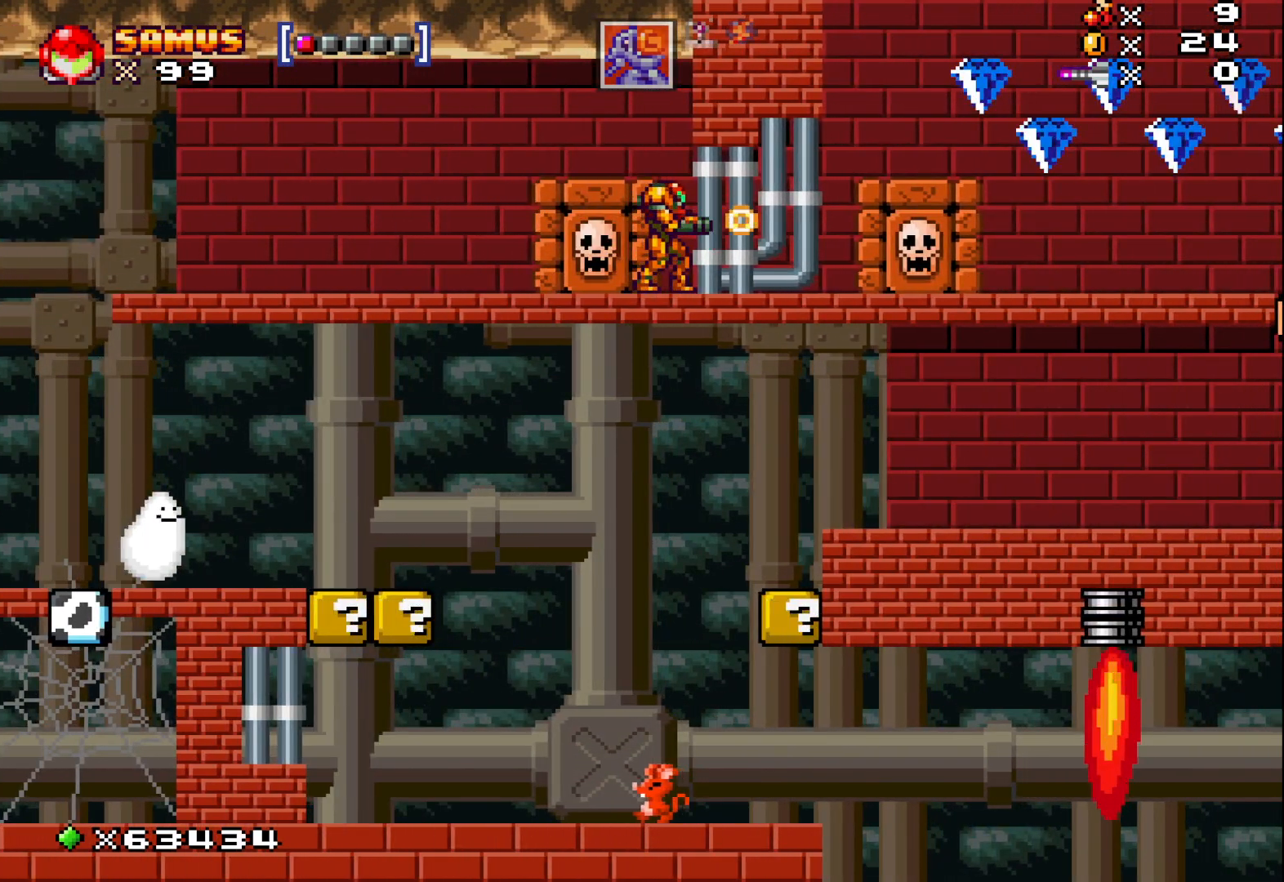
{"buttons": [], "left_stick": "center", "events": [[200, "A", "down"], [250, "left_stick", "up-left"], [450, "left_stick", "center"], [467, "A", "up"]]}
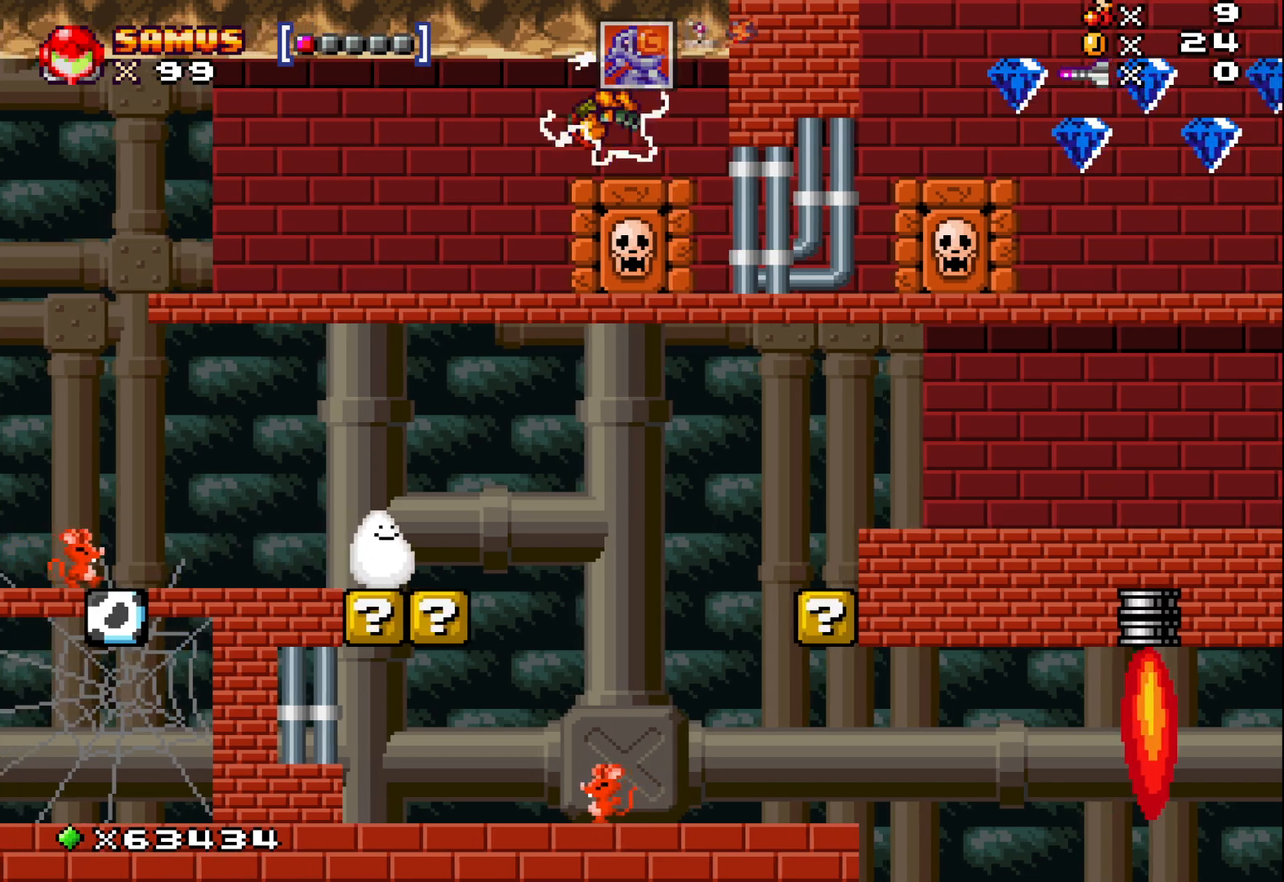
{"buttons": [], "left_stick": "up-right", "events": [[350, "left_stick", "right"], [450, "left_stick", "up-right"]]}
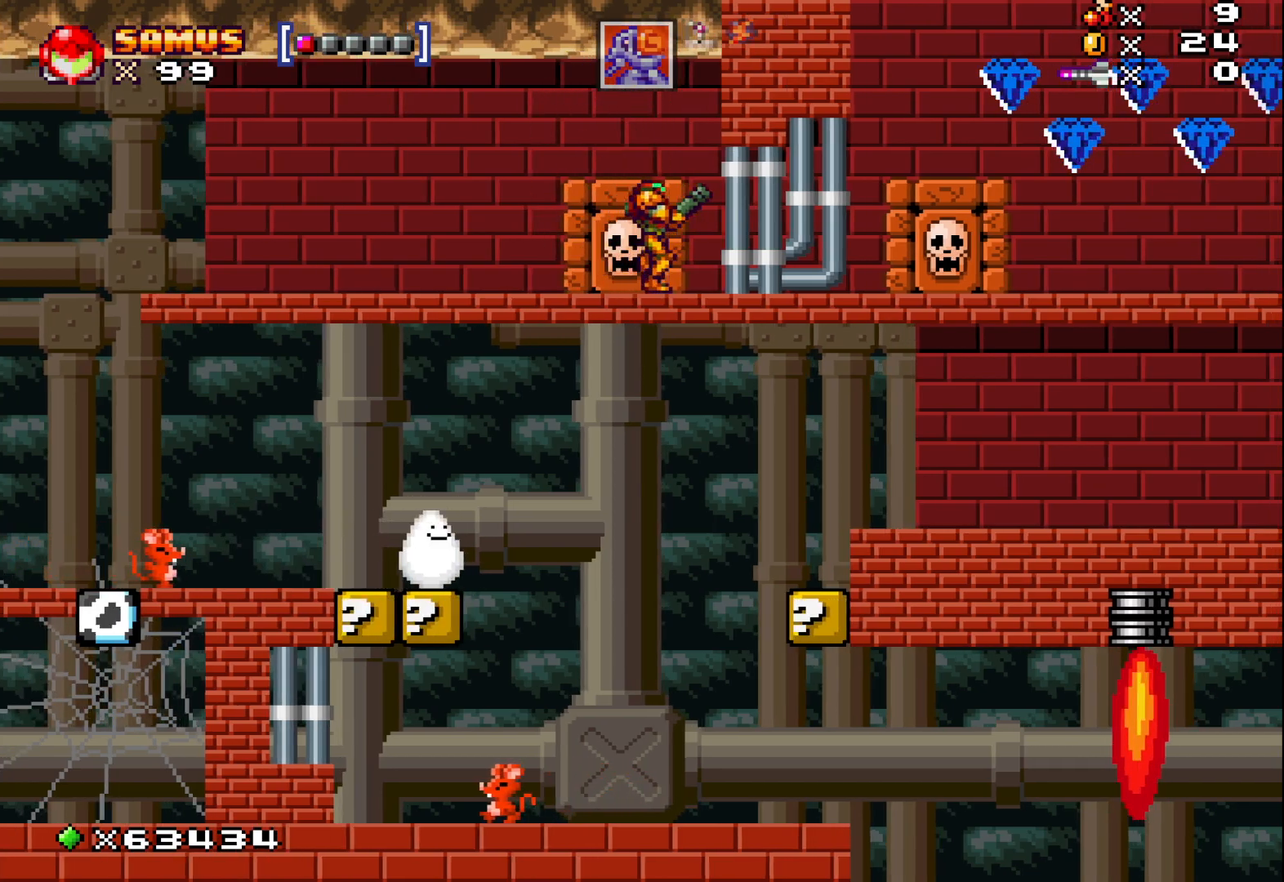
{"buttons": ["A"], "left_stick": "down", "events": [[17, "left_stick", "center"], [50, "A", "down"], [150, "left_stick", "down"]]}
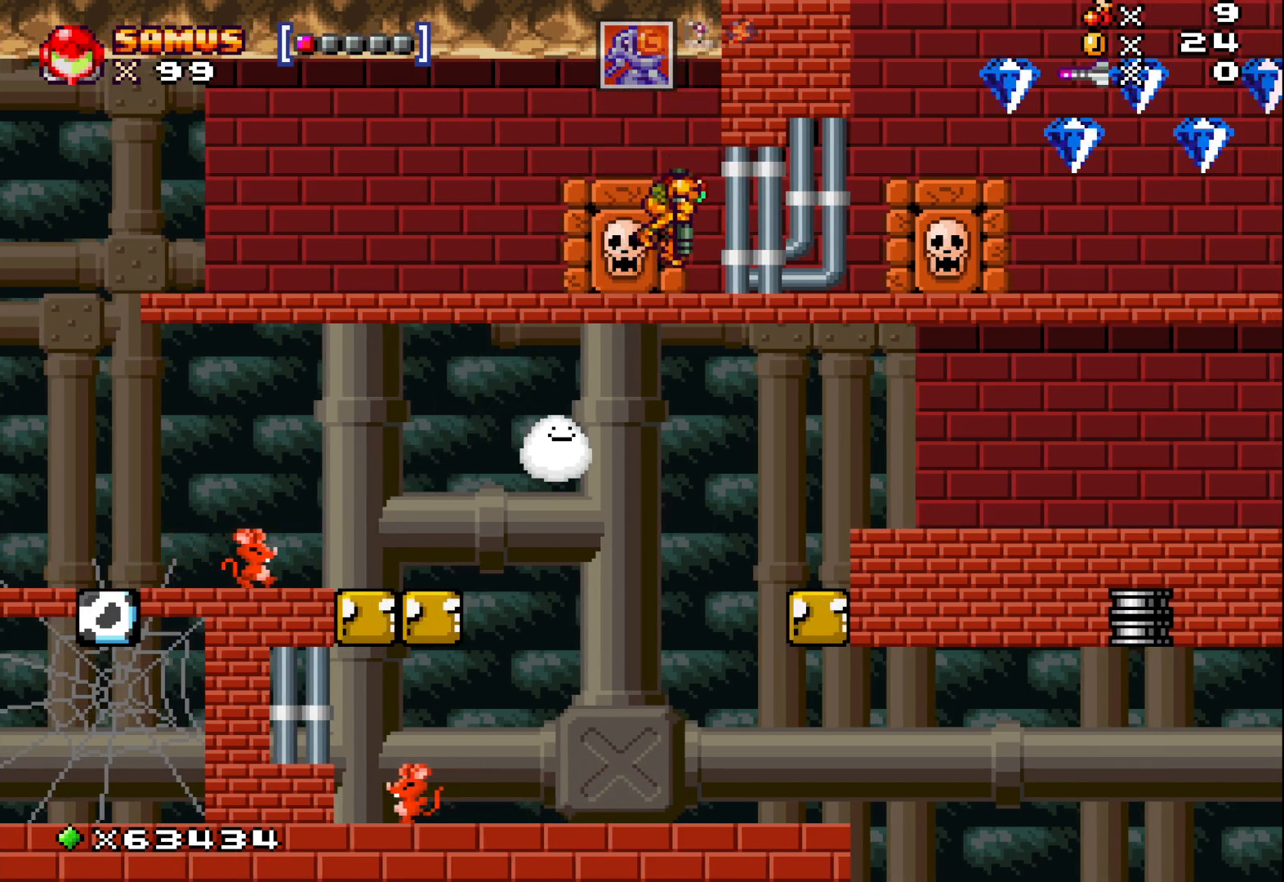
{"buttons": ["A"], "left_stick": "left", "events": [[67, "A", "up"], [183, "left_stick", "center"], [367, "A", "down"], [450, "left_stick", "left"]]}
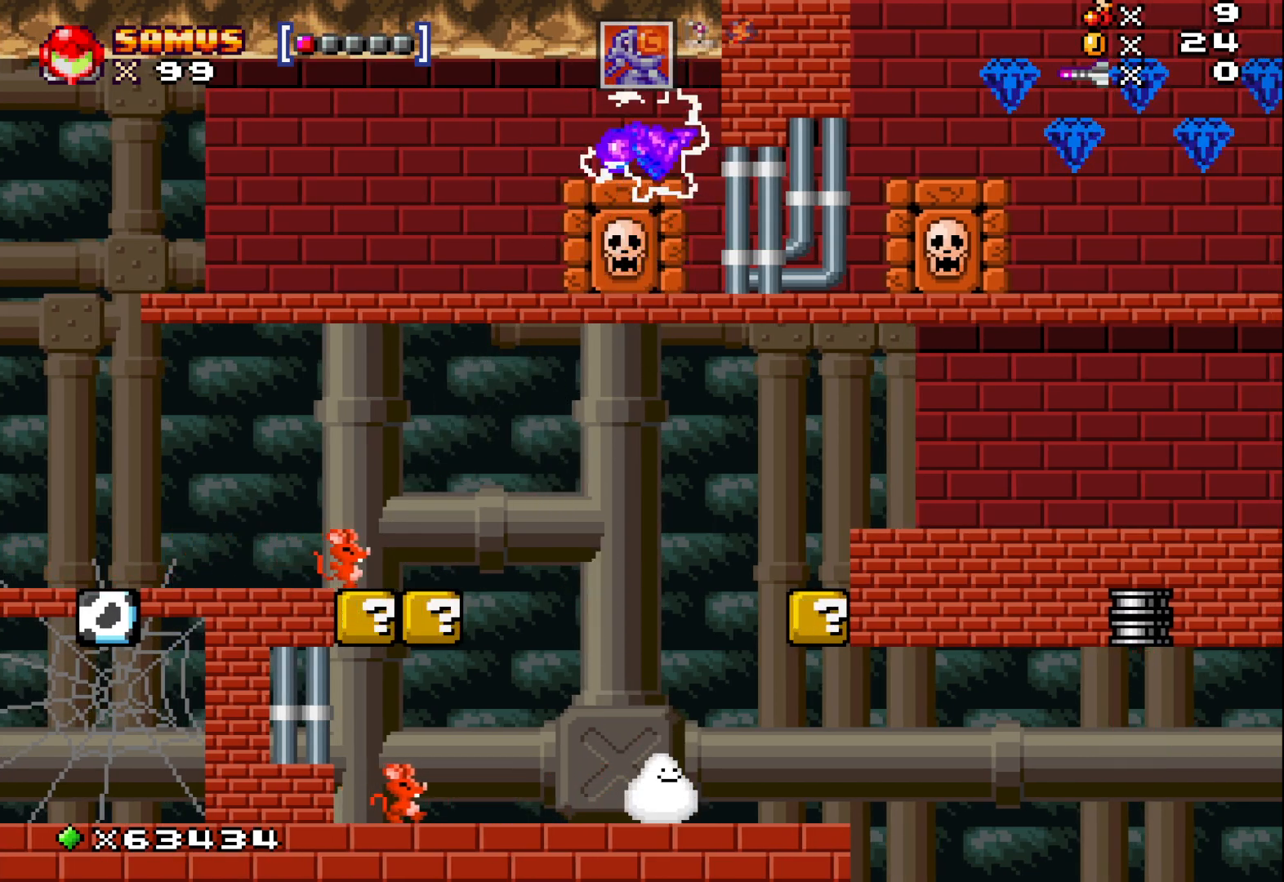
{"buttons": [], "left_stick": "center", "events": [[67, "left_stick", "down"], [233, "A", "up"], [367, "left_stick", "center"]]}
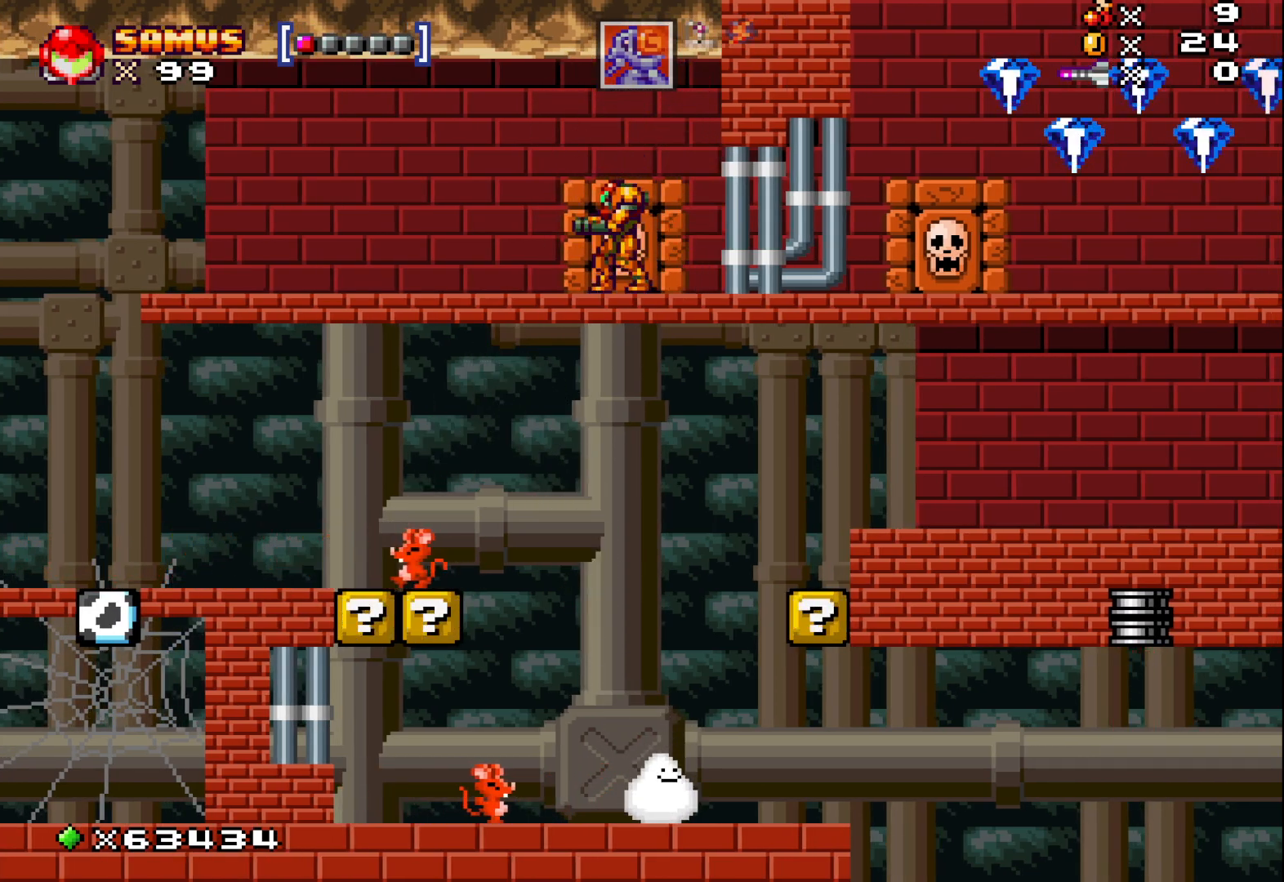
{"buttons": [], "left_stick": "left", "events": [[300, "left_stick", "left"]]}
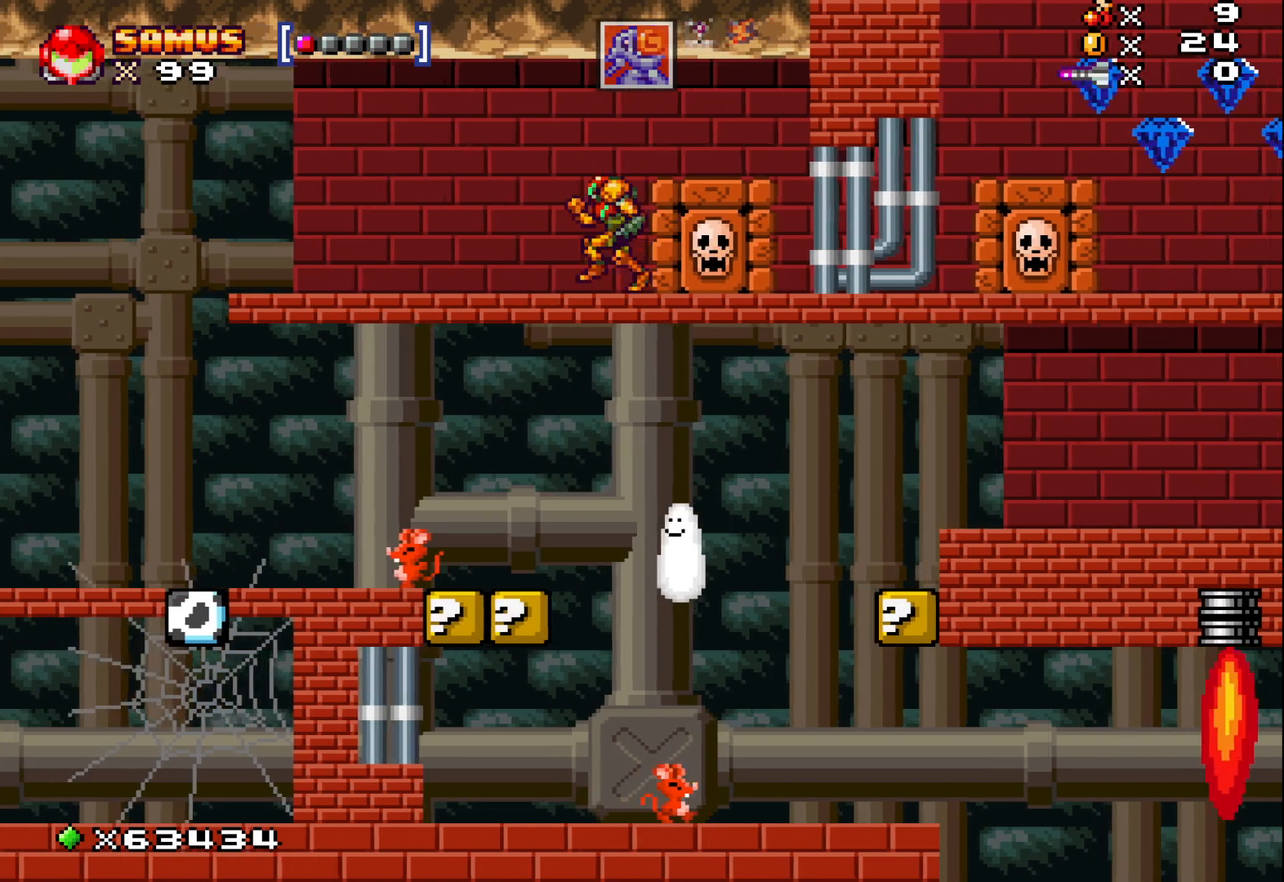
{"buttons": [], "left_stick": "center", "events": [[500, "left_stick", "center"]]}
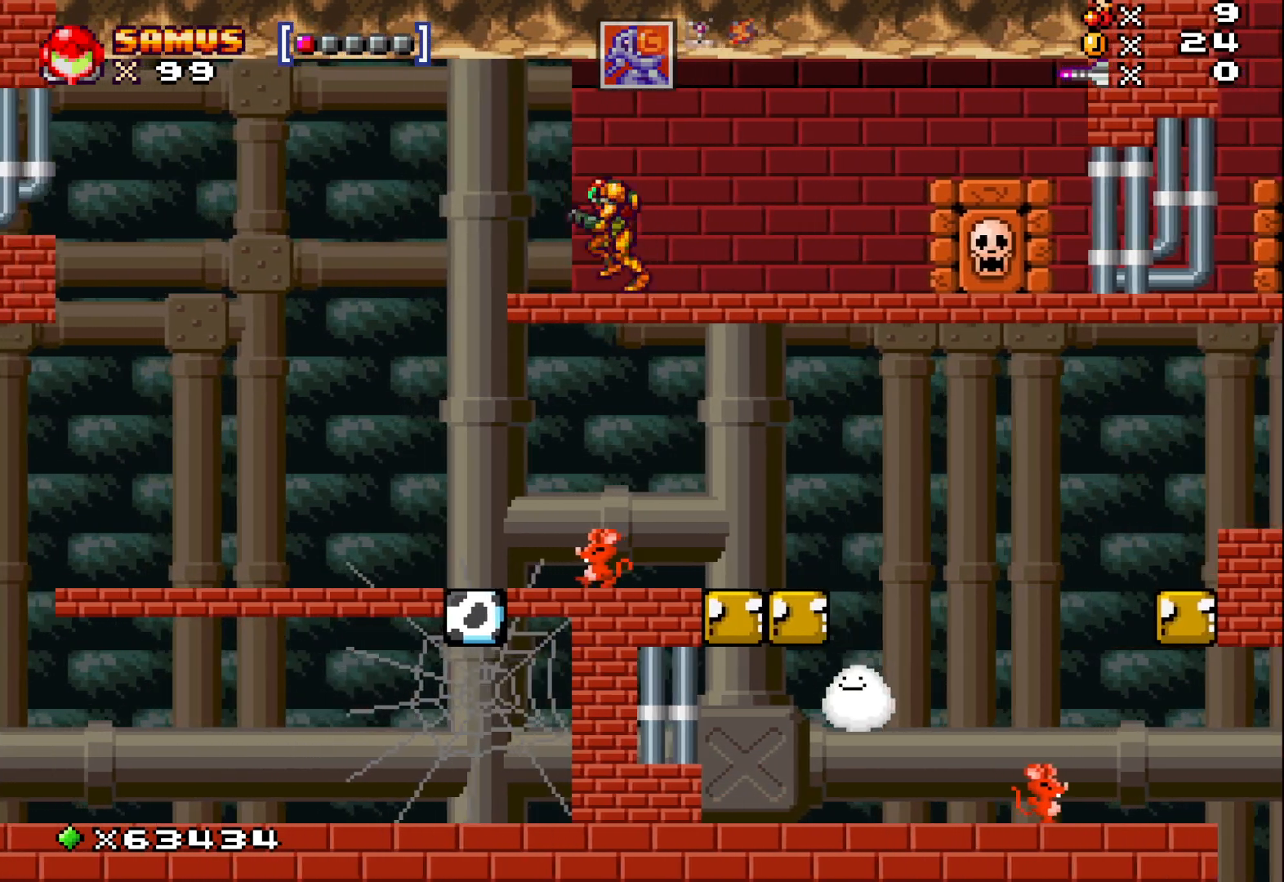
{"buttons": [], "left_stick": "center", "events": [[150, "left_stick", "left"], [317, "left_stick", "center"]]}
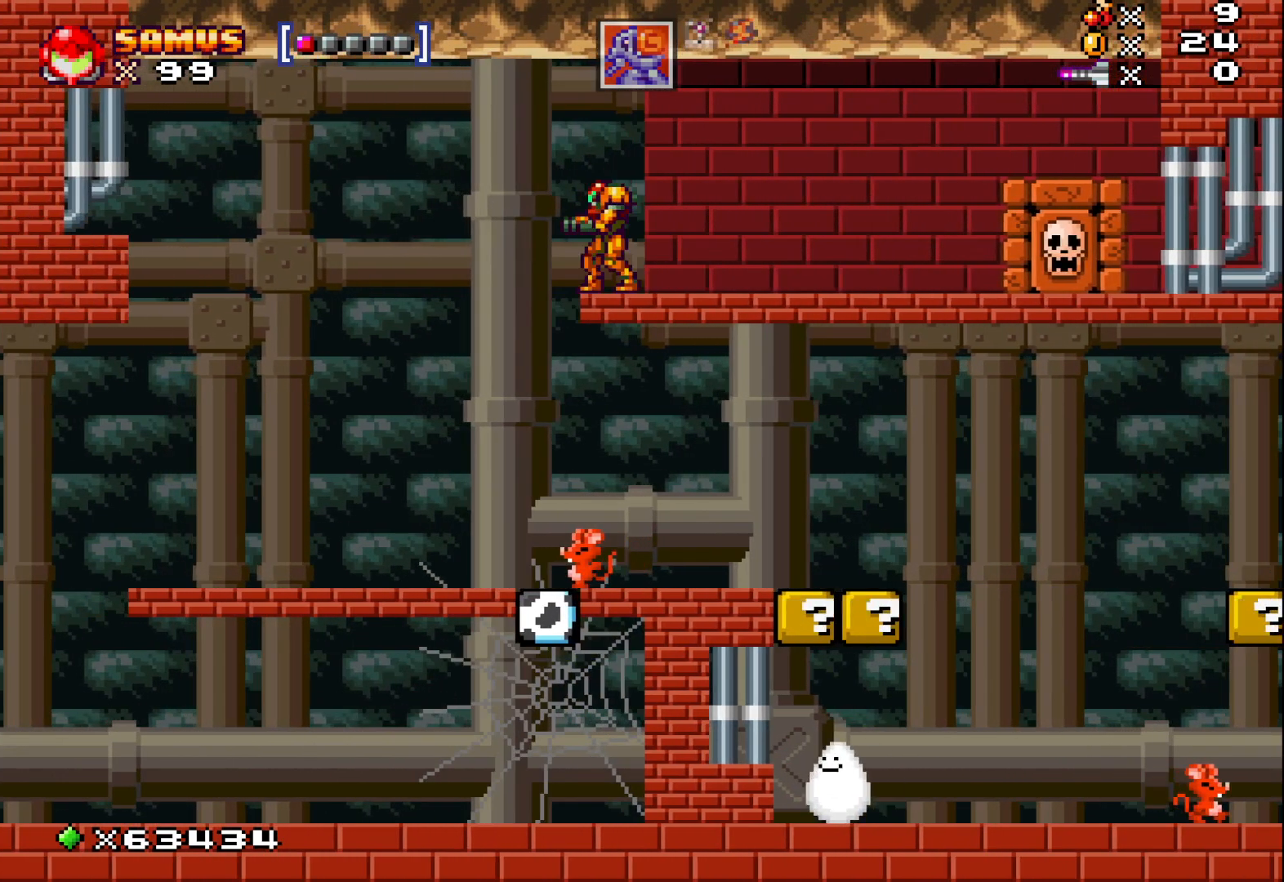
{"buttons": [], "left_stick": "center", "events": []}
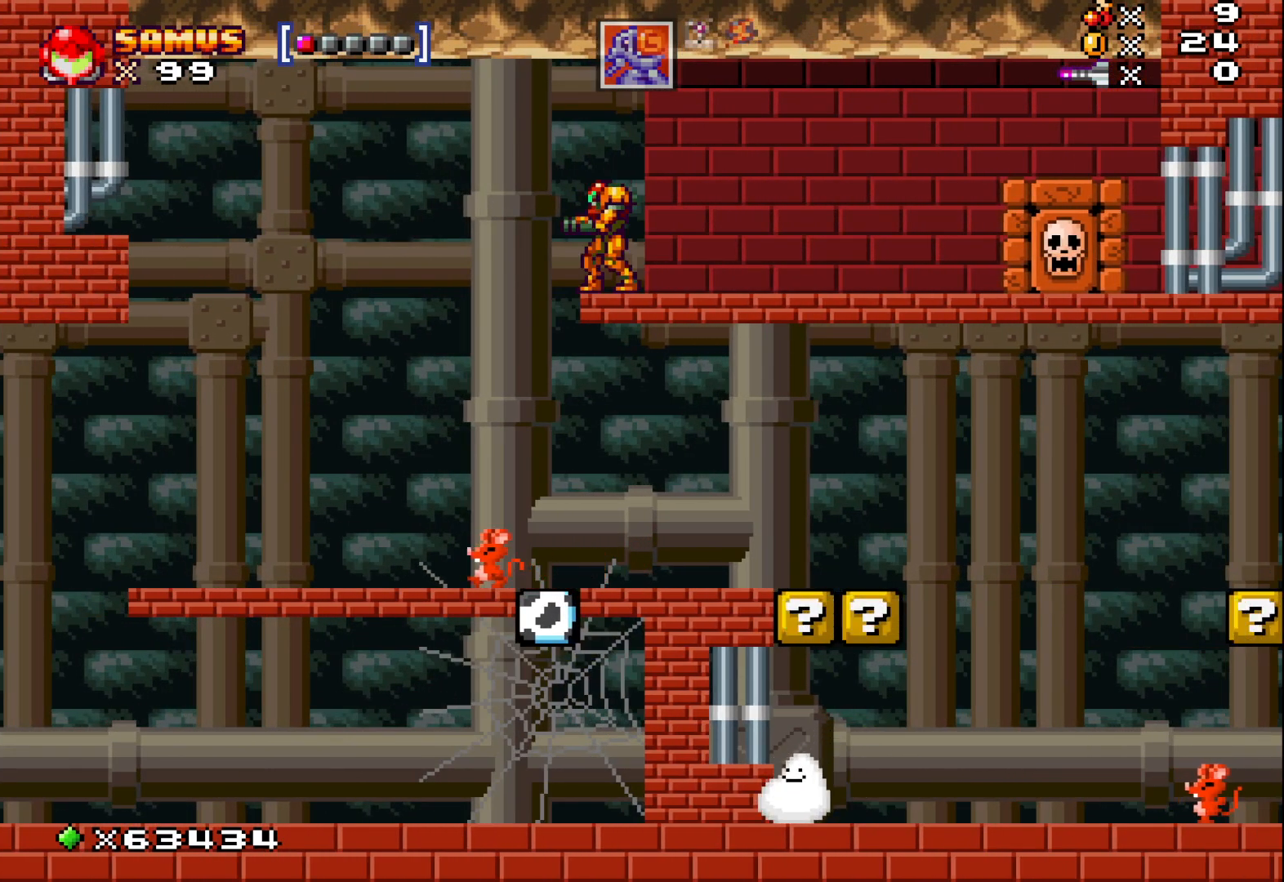
{"buttons": [], "left_stick": "right", "events": [[183, "left_stick", "left"], [450, "left_stick", "right"]]}
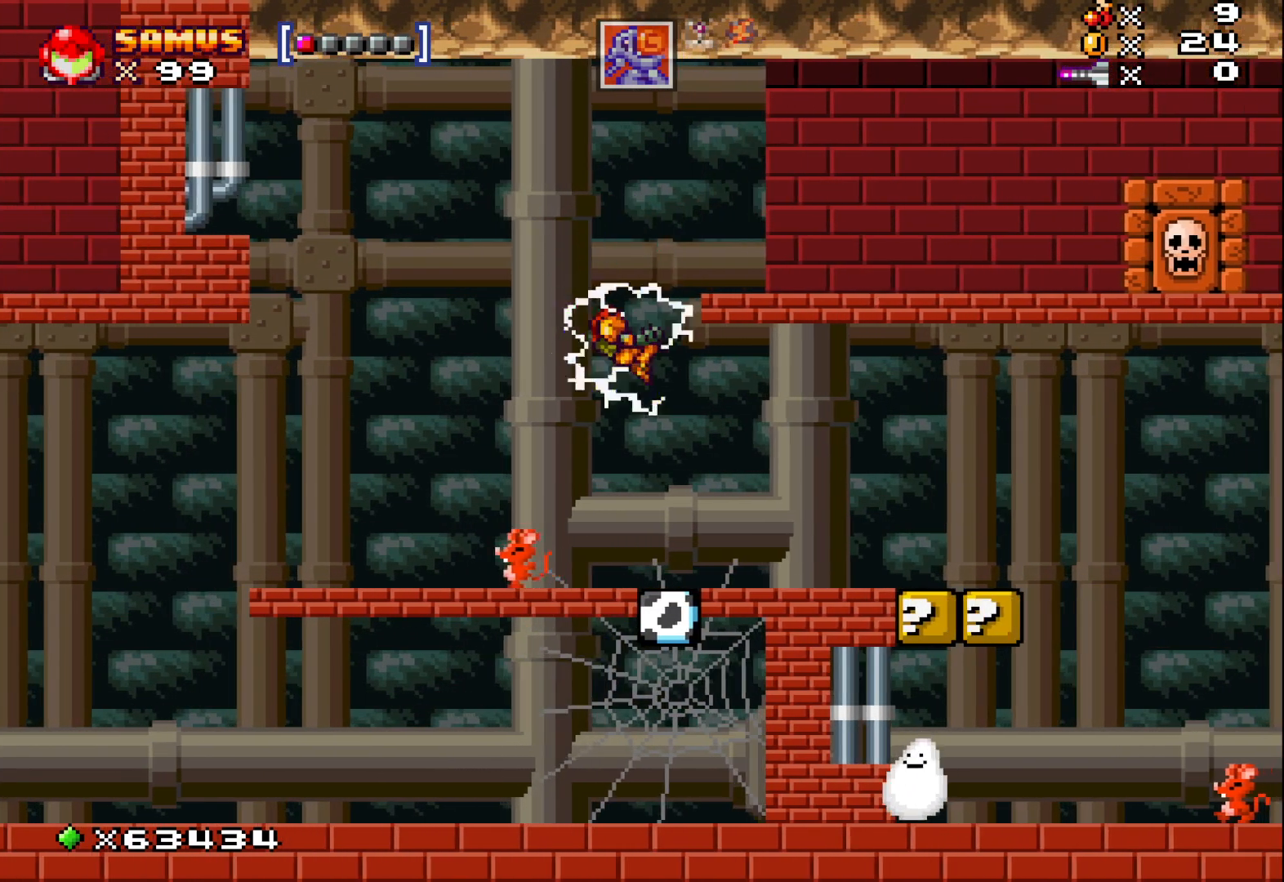
{"buttons": [], "left_stick": "right", "events": [[167, "left_stick", "left"], [250, "left_stick", "center"], [267, "X", "down"], [300, "X", "up"], [417, "left_stick", "right"], [433, "X", "down"], [500, "X", "up"]]}
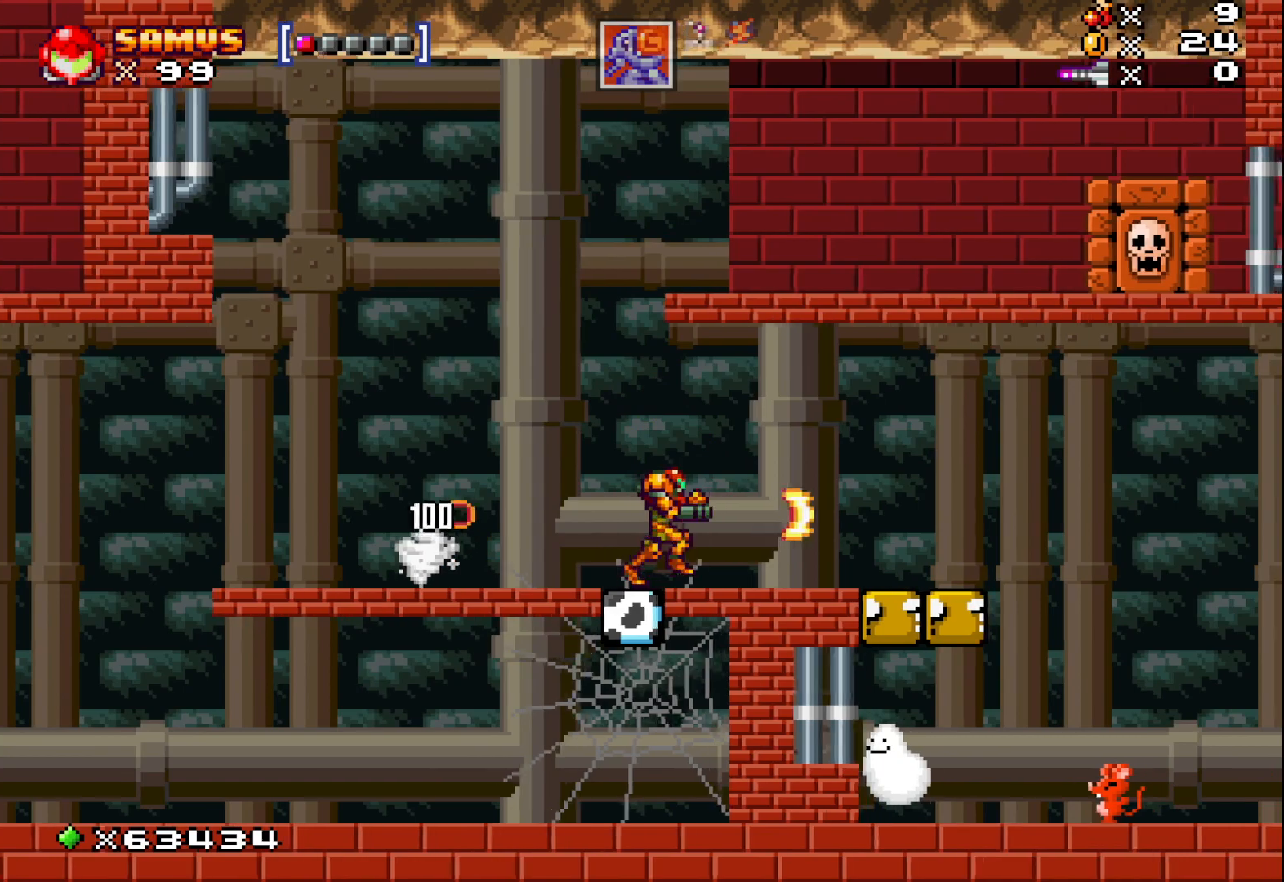
{"buttons": [], "left_stick": "right", "events": []}
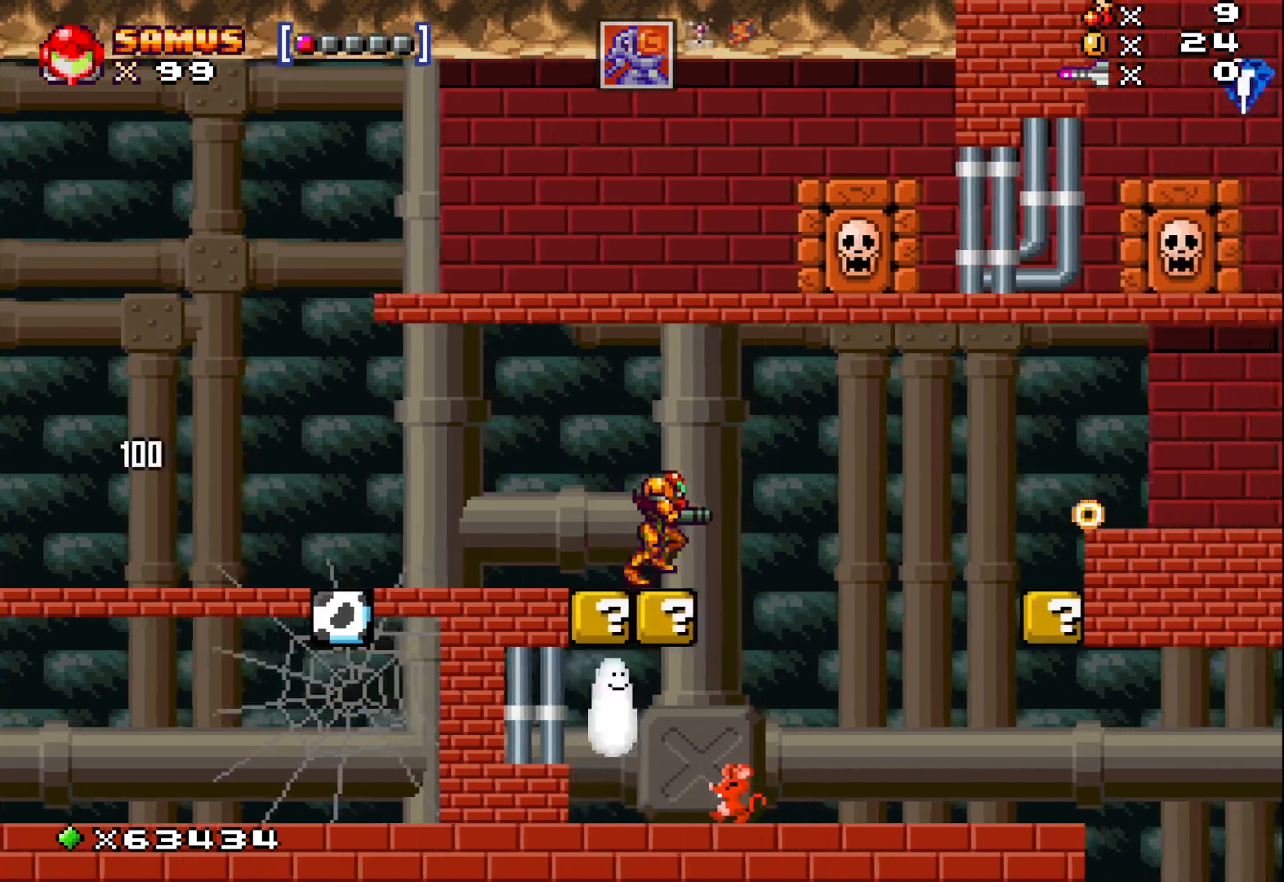
{"buttons": ["A"], "left_stick": "right", "events": [[33, "left_stick", "center"], [300, "left_stick", "right"], [367, "A", "down"]]}
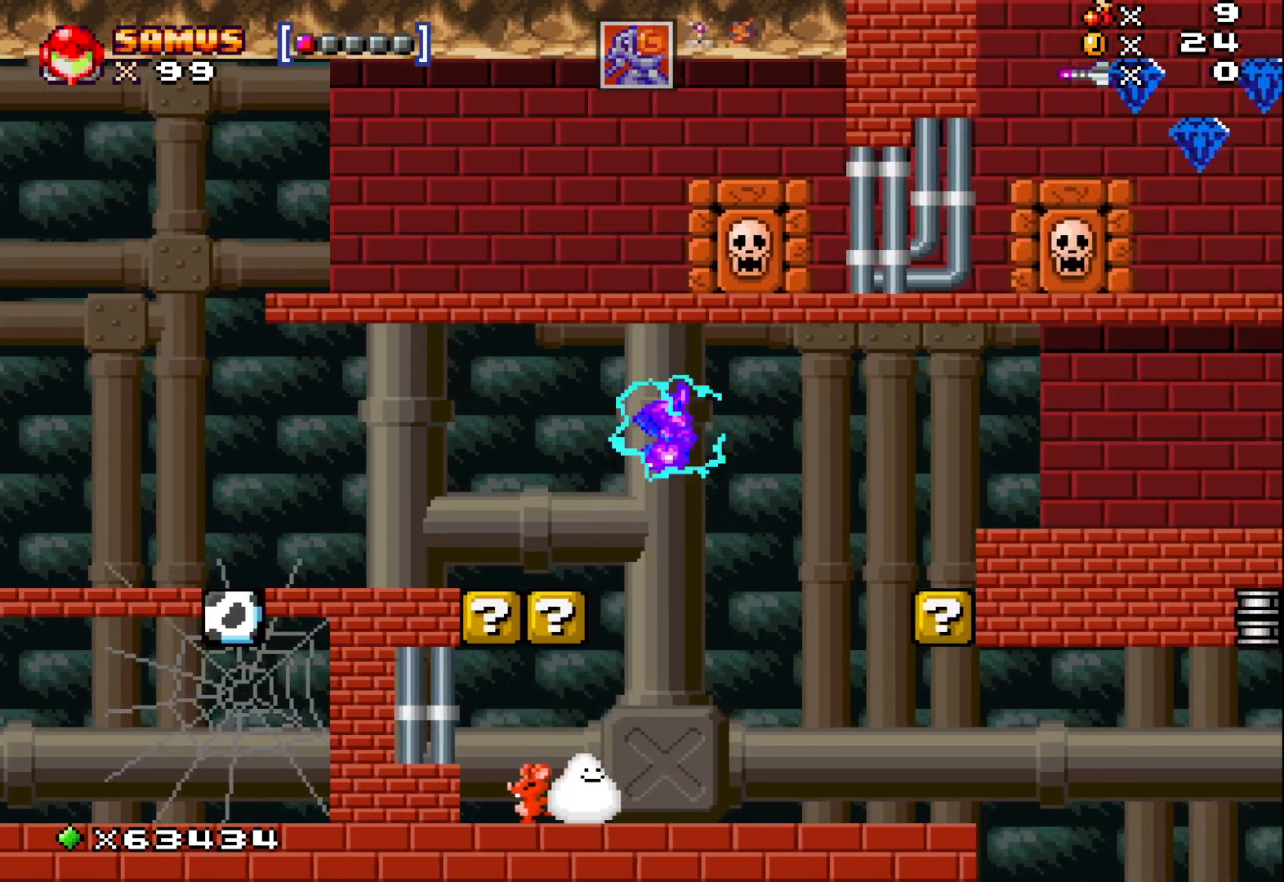
{"buttons": [], "left_stick": "right", "events": [[183, "A", "up"], [317, "left_stick", "center"], [500, "left_stick", "right"]]}
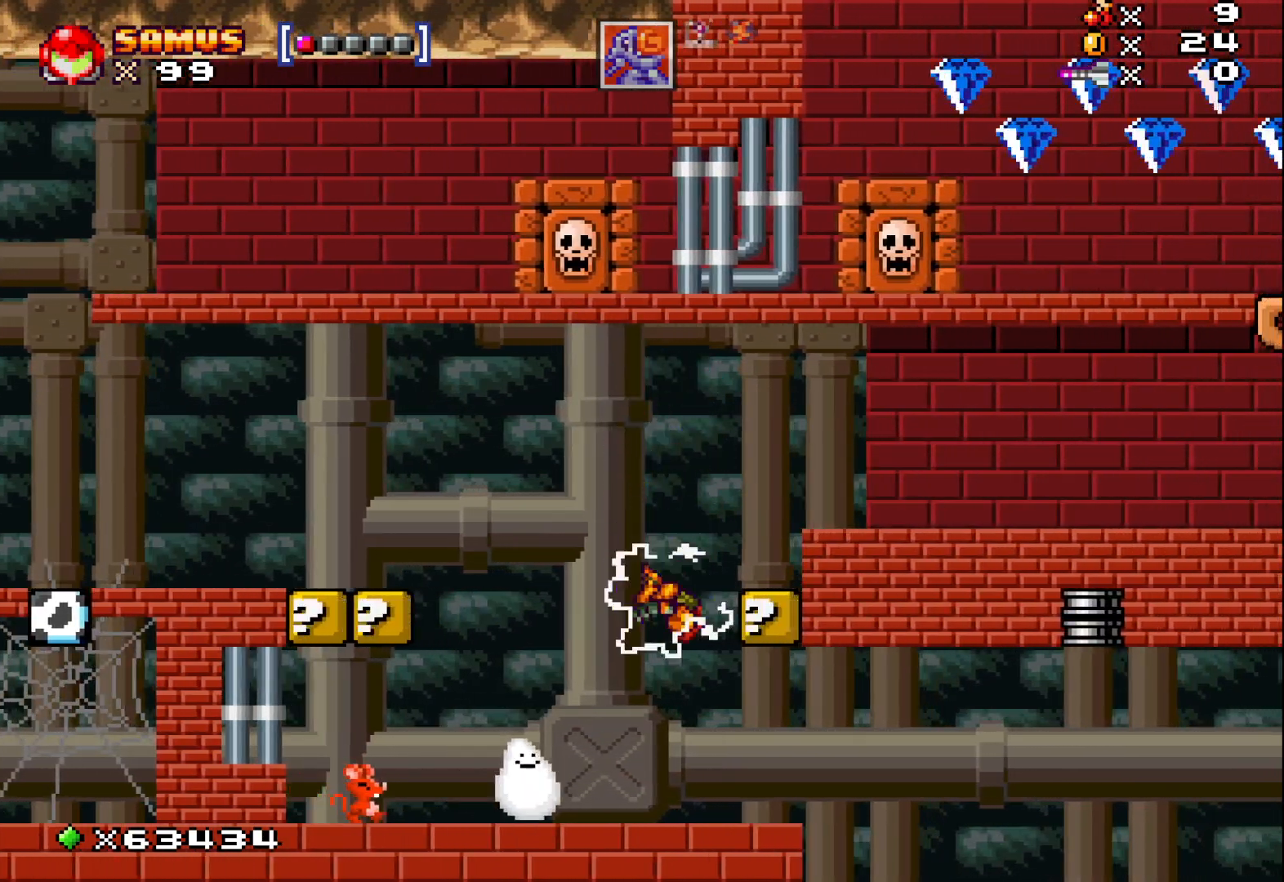
{"buttons": [], "left_stick": "left", "events": [[250, "A", "down"], [250, "left_stick", "center"], [417, "left_stick", "left"], [433, "A", "up"]]}
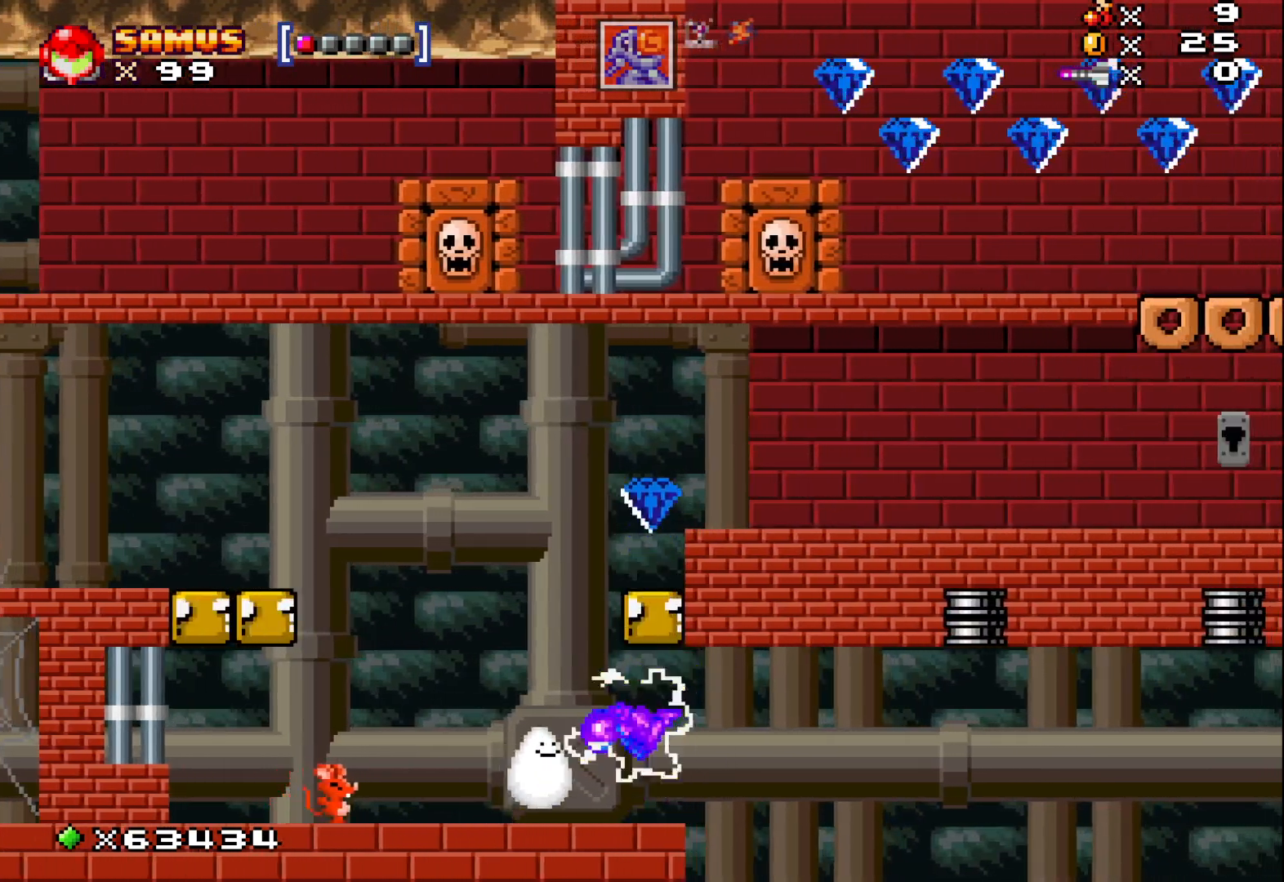
{"buttons": [], "left_stick": "center", "events": [[67, "left_stick", "center"], [117, "X", "down"], [233, "X", "up"], [333, "X", "down"], [350, "left_stick", "down"], [417, "left_stick", "center"], [433, "X", "up"]]}
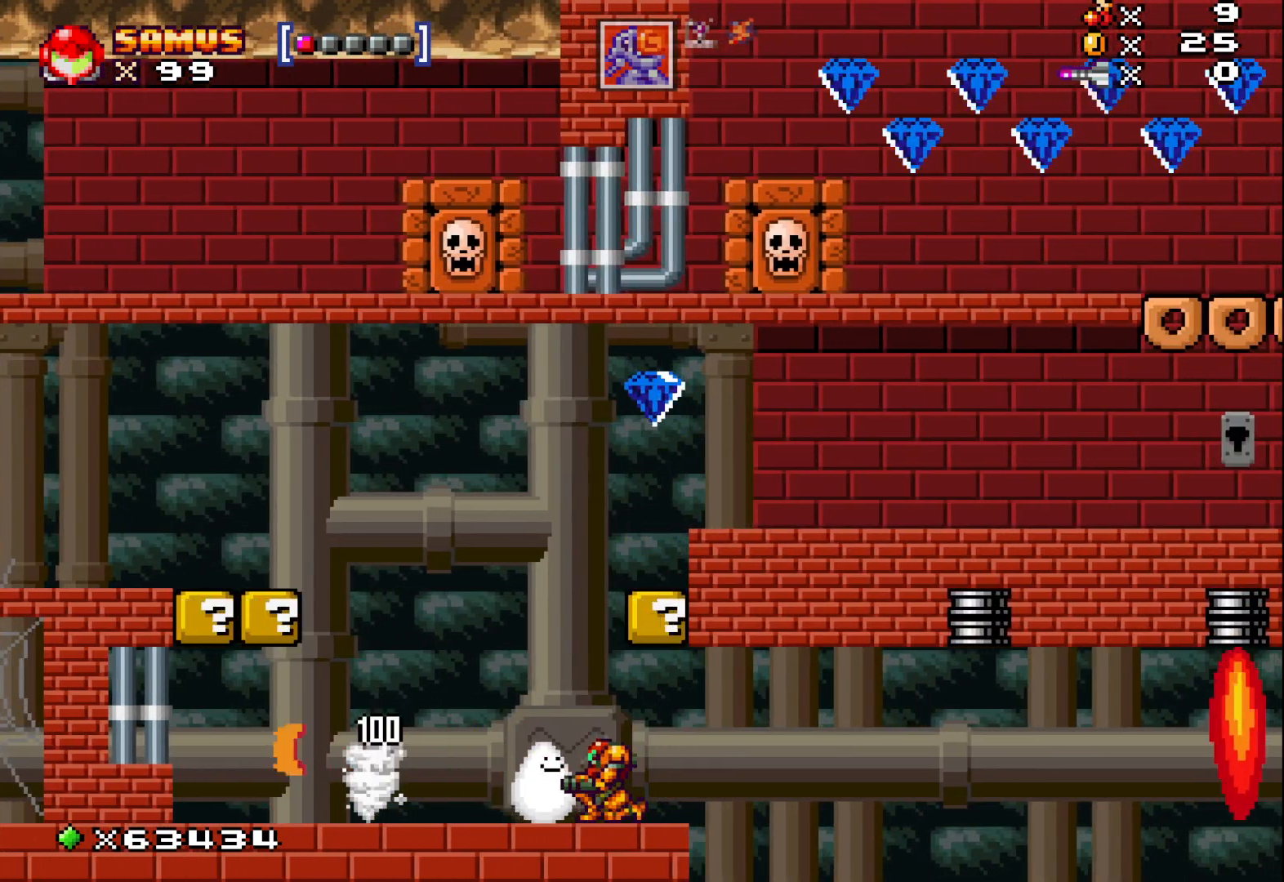
{"buttons": [], "left_stick": "center", "events": [[50, "X", "down"], [150, "X", "up"], [250, "X", "down"], [350, "X", "up"], [350, "left_stick", "up-right"], [450, "left_stick", "center"]]}
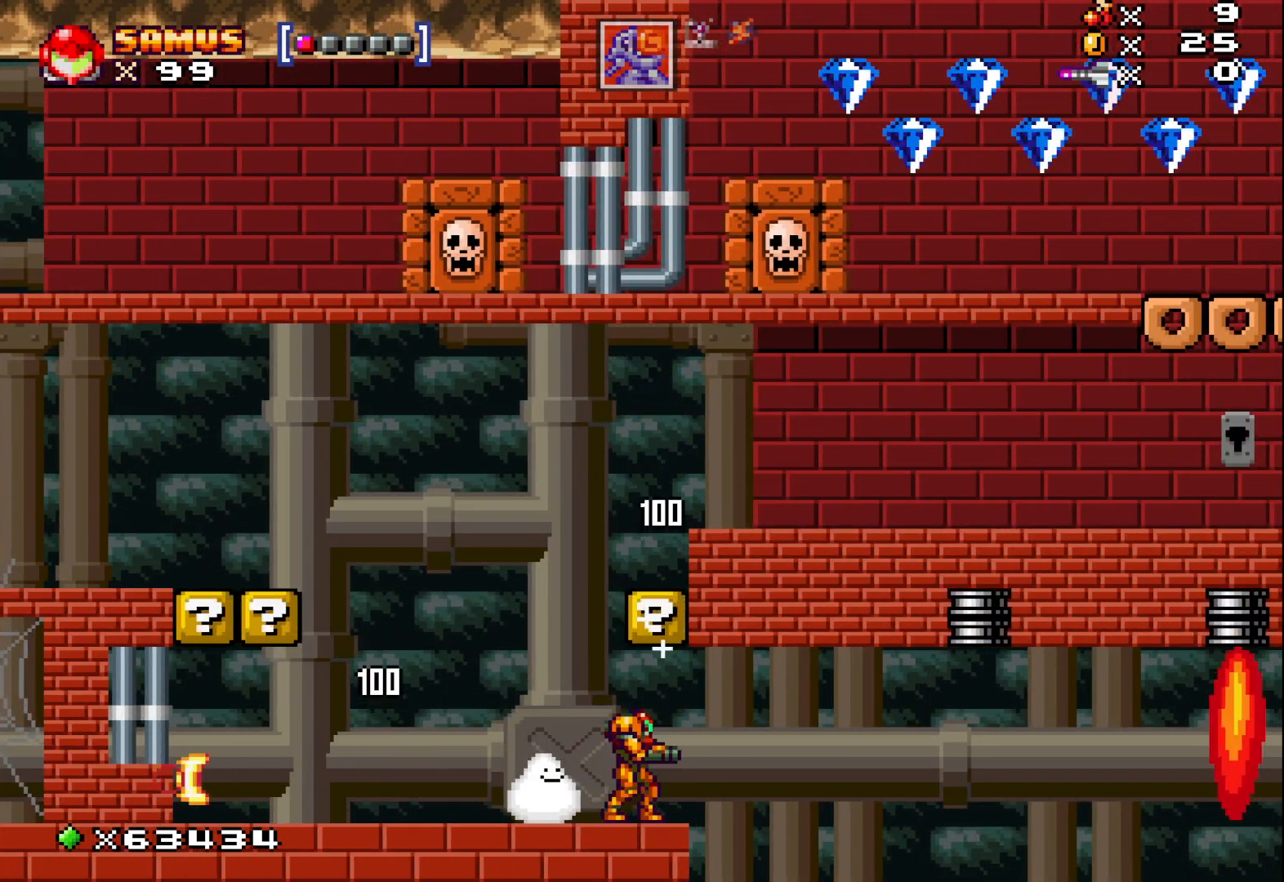
{"buttons": ["A"], "left_stick": "center", "events": [[117, "A", "down"], [300, "A", "up"], [467, "A", "down"]]}